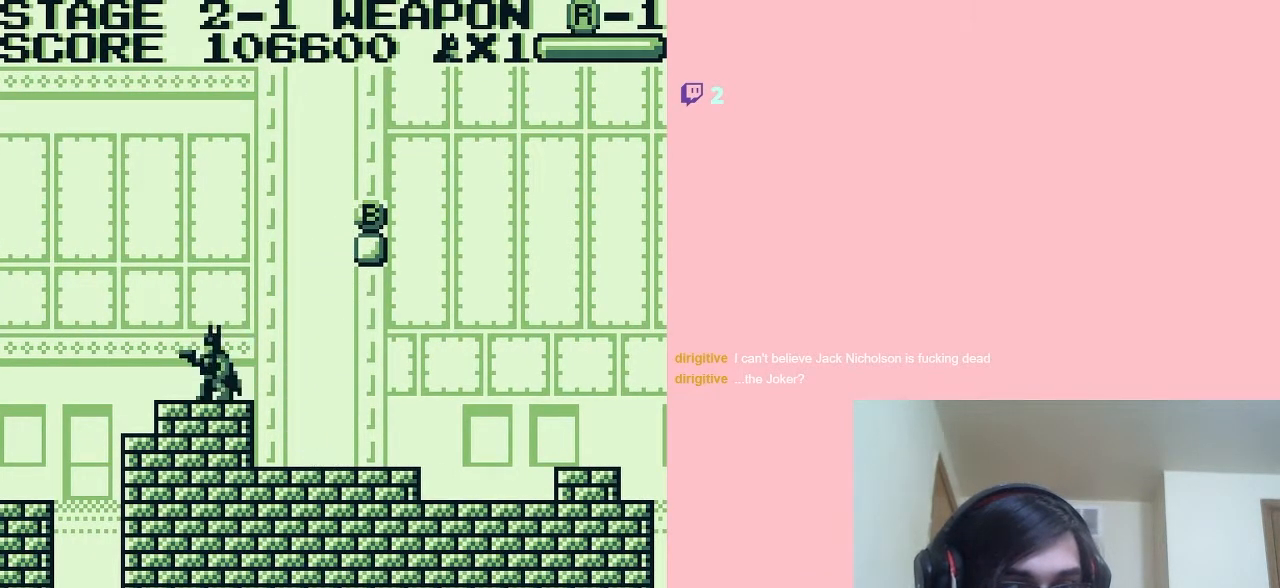
Gameplay with a controller (Nintendo layout); each line is a JSON object with the inputs held at the frame after it (dt_ms = milliseconds from this image to that frame). "events" lists button and stick changes between this image and that frame as [ms after this image, input, new state], when the widget could be followed in between. Not read: L2 L3 R2 R3.
{"dt_ms": 500, "buttons": ["A", "B"], "left_stick": "center", "right_stick": "center", "events": [[83, "DPAD_RIGHT", "down"], [200, "DPAD_RIGHT", "up"], [350, "A", "down"], [500, "B", "down"]]}
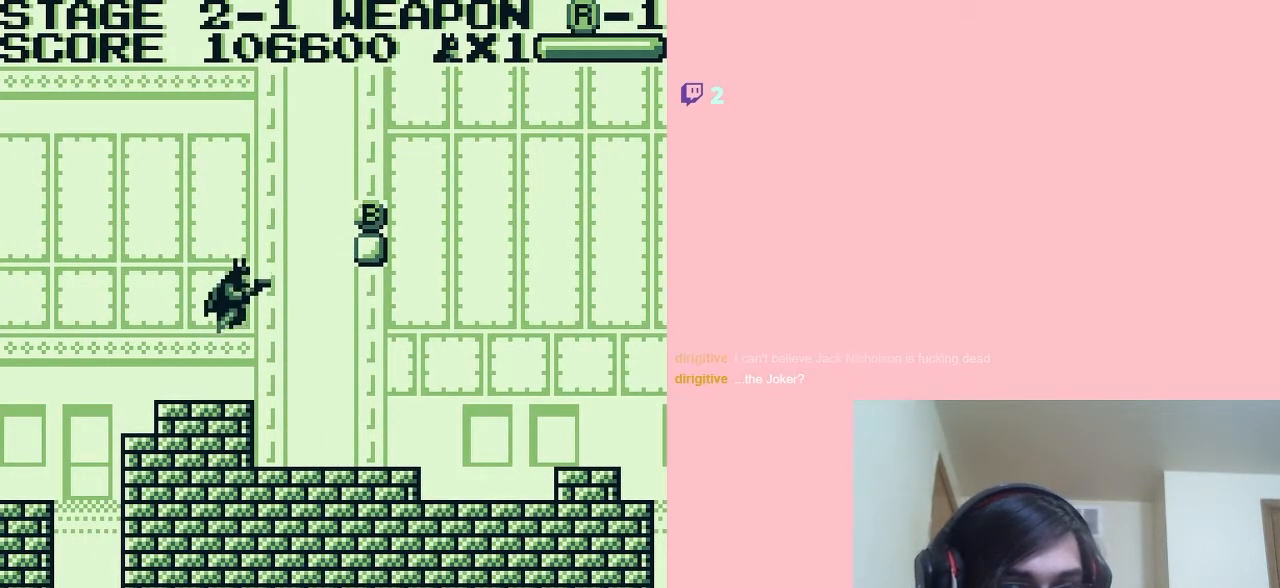
{"dt_ms": 500, "buttons": [], "left_stick": "center", "right_stick": "center", "events": [[100, "B", "up"], [183, "A", "up"]]}
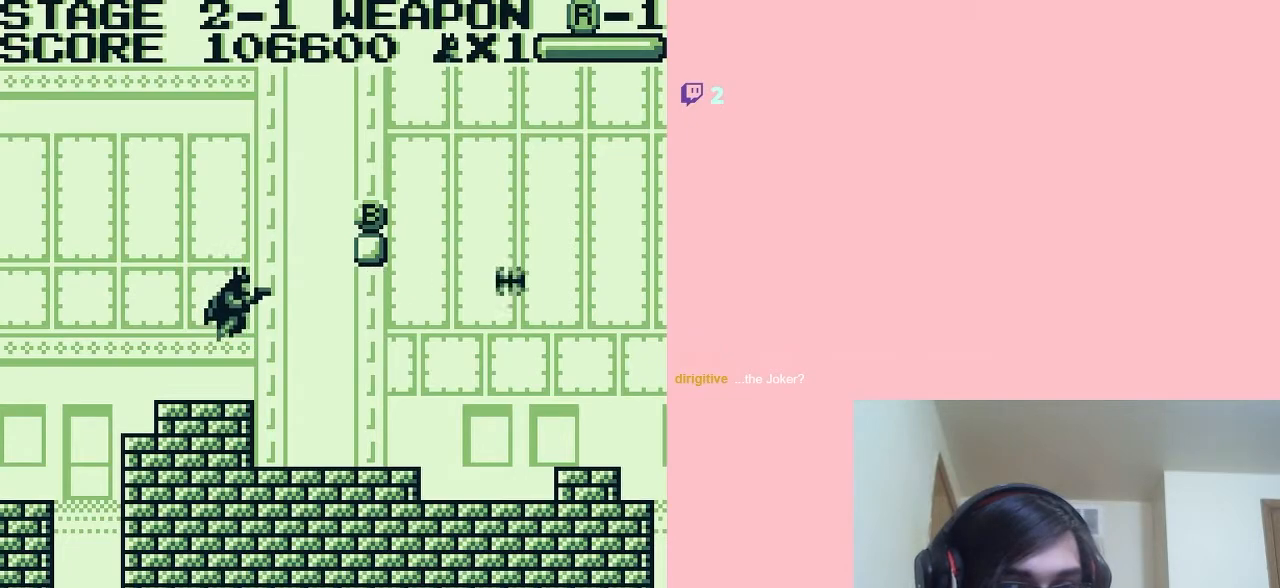
{"dt_ms": 500, "buttons": [], "left_stick": "center", "right_stick": "center", "events": []}
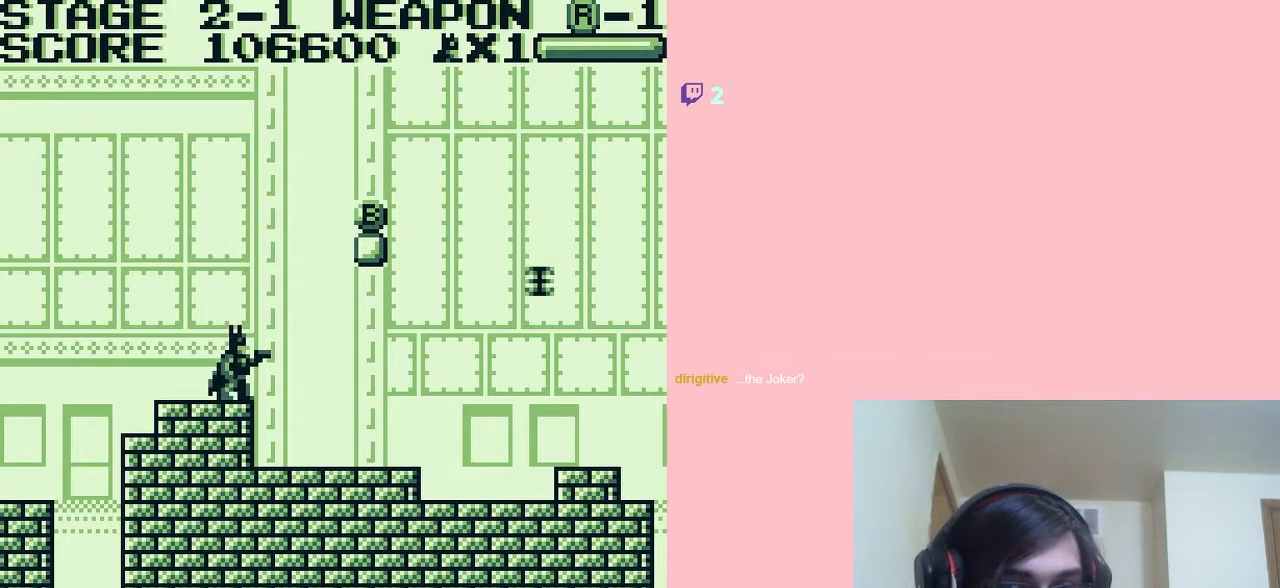
{"dt_ms": 500, "buttons": ["A"], "left_stick": "center", "right_stick": "center", "events": [[433, "A", "down"]]}
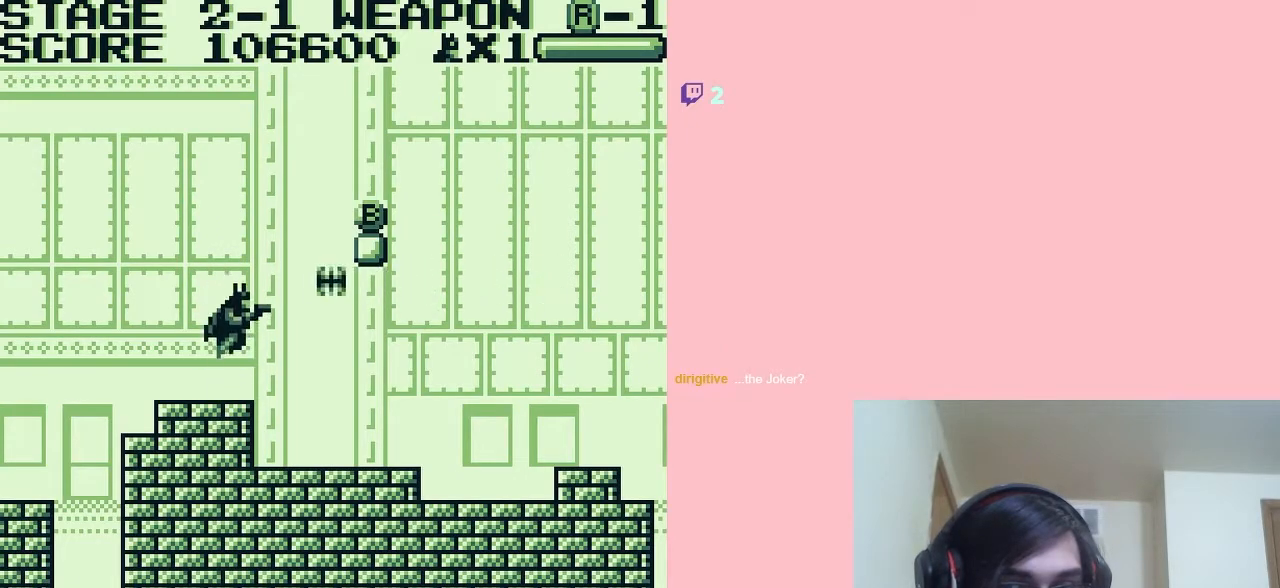
{"dt_ms": 500, "buttons": [], "left_stick": "center", "right_stick": "center", "events": [[17, "A", "up"]]}
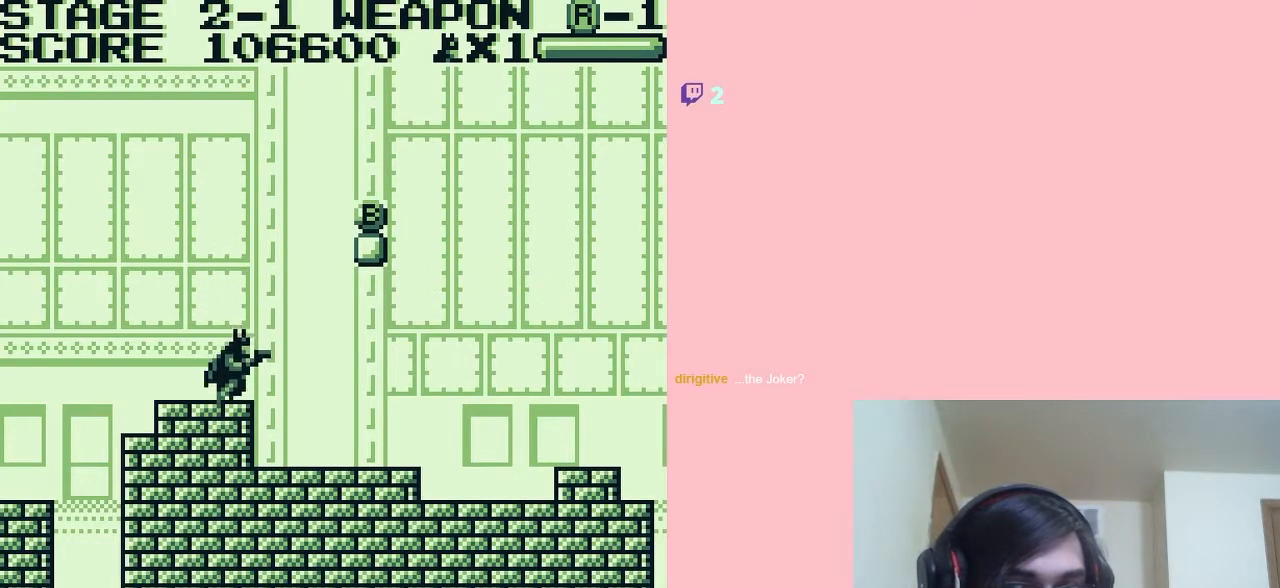
{"dt_ms": 500, "buttons": ["A", "DPAD_RIGHT"], "left_stick": "center", "right_stick": "center", "events": [[217, "A", "down"], [217, "DPAD_RIGHT", "down"]]}
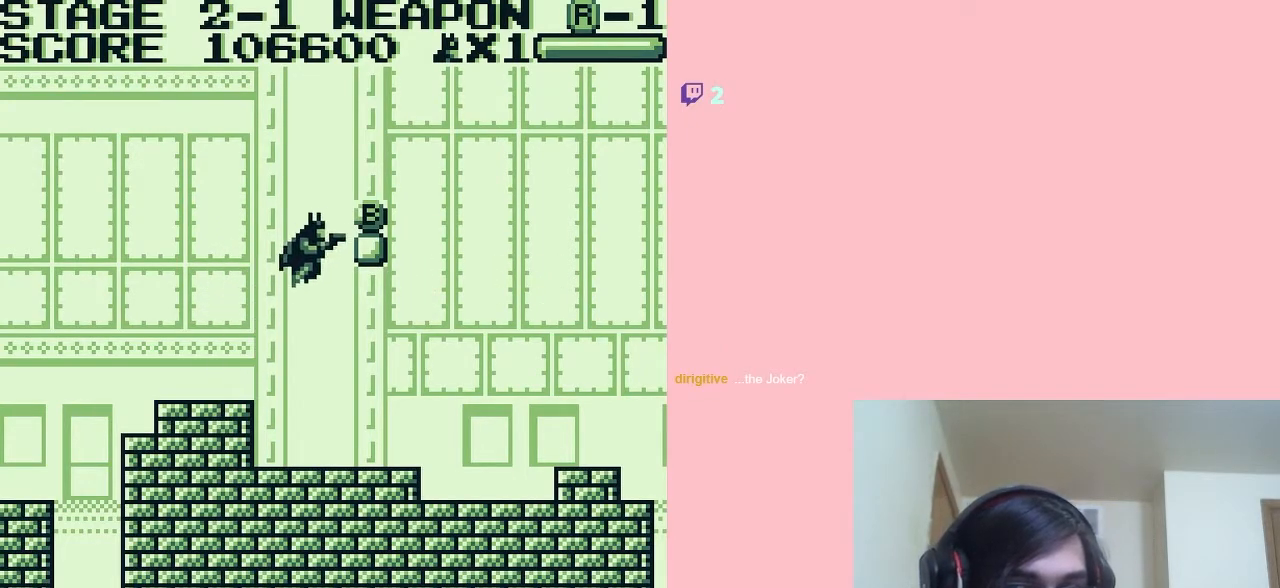
{"dt_ms": 500, "buttons": ["DPAD_RIGHT"], "left_stick": "center", "right_stick": "center", "events": [[317, "B", "down"], [400, "A", "up"], [500, "B", "up"]]}
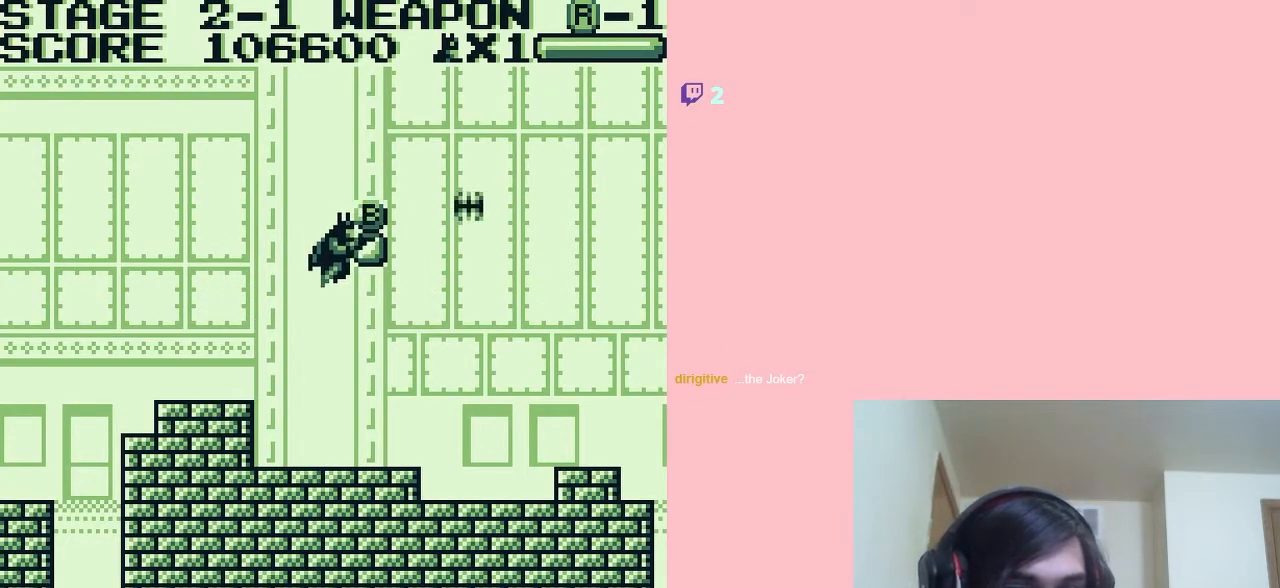
{"dt_ms": 500, "buttons": ["A", "DPAD_LEFT"], "left_stick": "center", "right_stick": "center", "events": [[33, "DPAD_RIGHT", "up"], [250, "DPAD_LEFT", "down"], [467, "A", "down"]]}
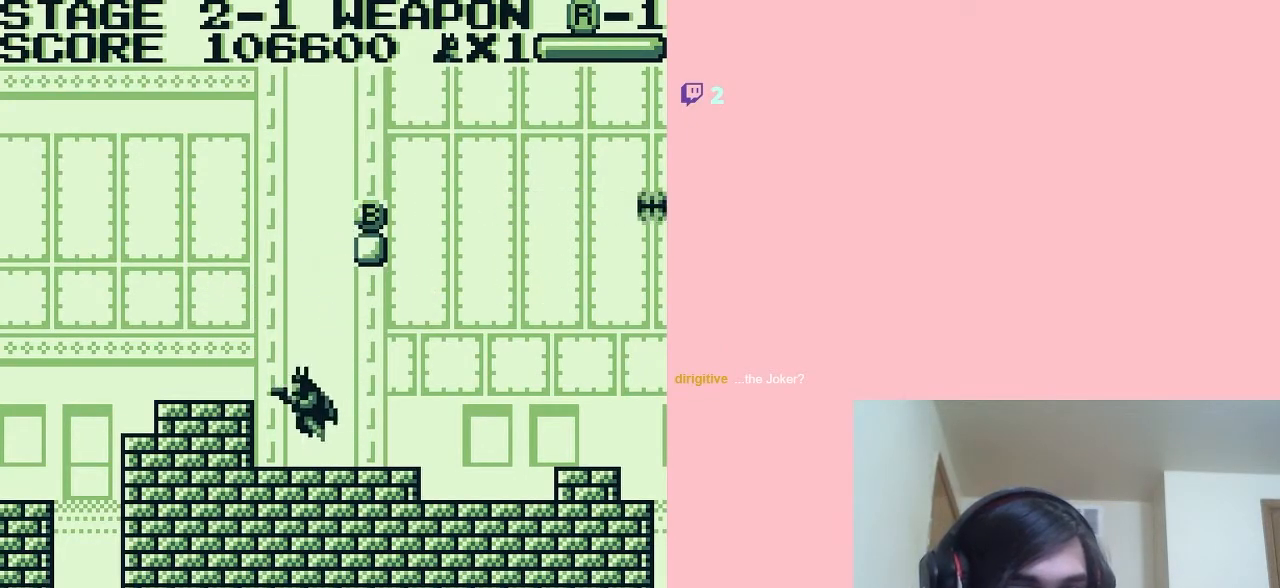
{"dt_ms": 500, "buttons": ["DPAD_RIGHT"], "left_stick": "center", "right_stick": "center", "events": [[133, "A", "up"], [433, "DPAD_LEFT", "up"], [500, "DPAD_RIGHT", "down"]]}
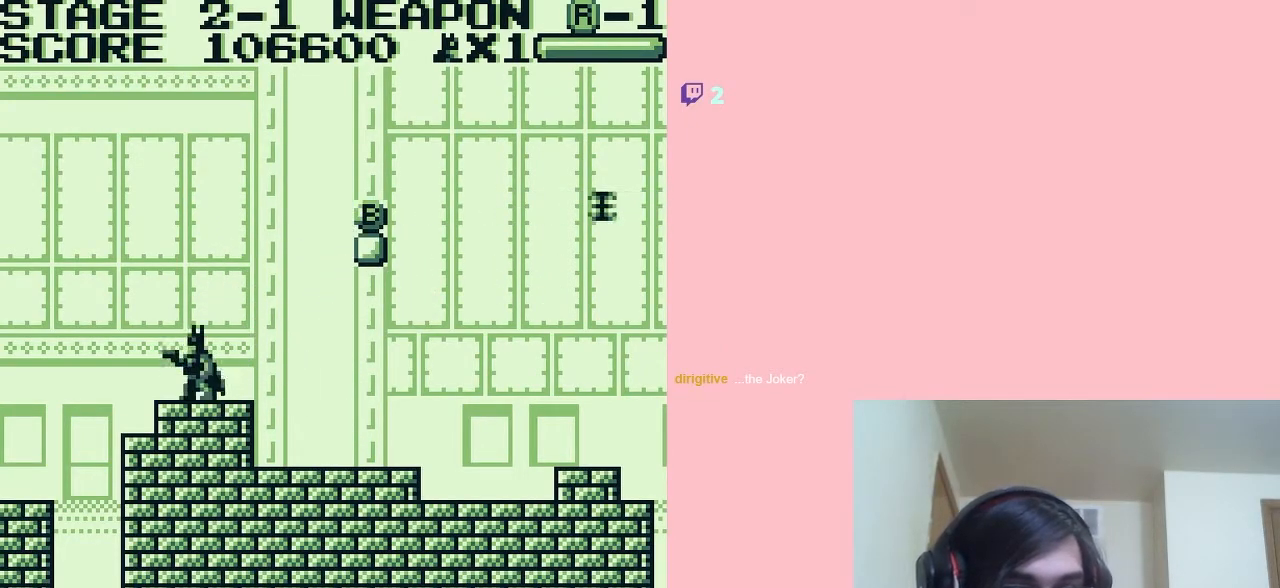
{"dt_ms": 500, "buttons": [], "left_stick": "center", "right_stick": "center", "events": [[150, "DPAD_RIGHT", "up"]]}
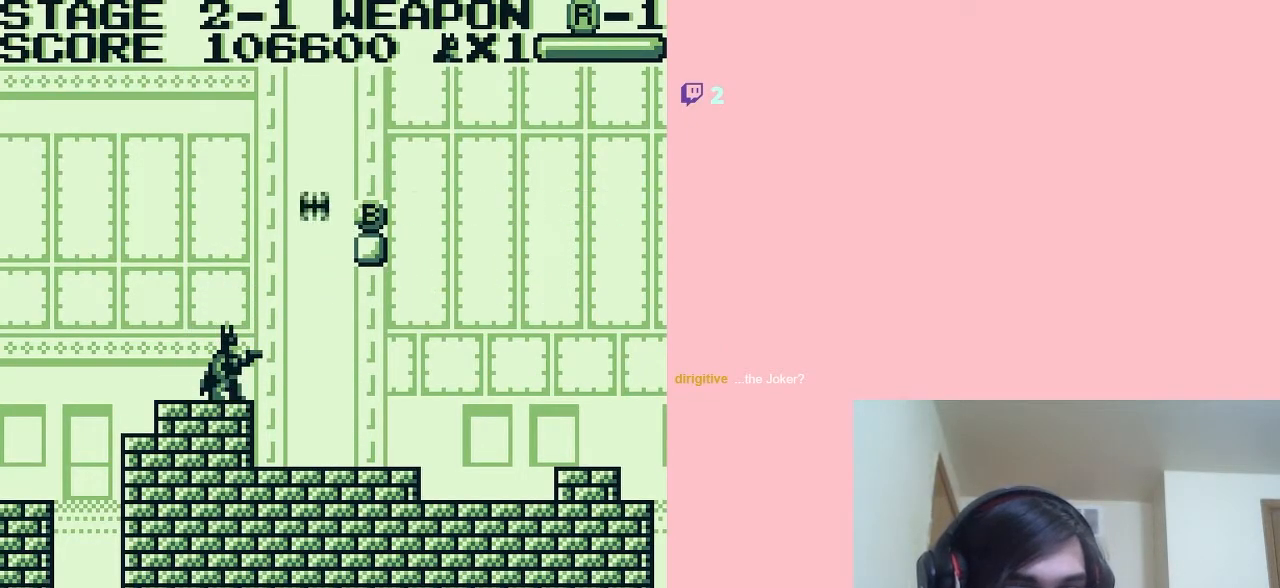
{"dt_ms": 500, "buttons": [], "left_stick": "center", "right_stick": "center", "events": []}
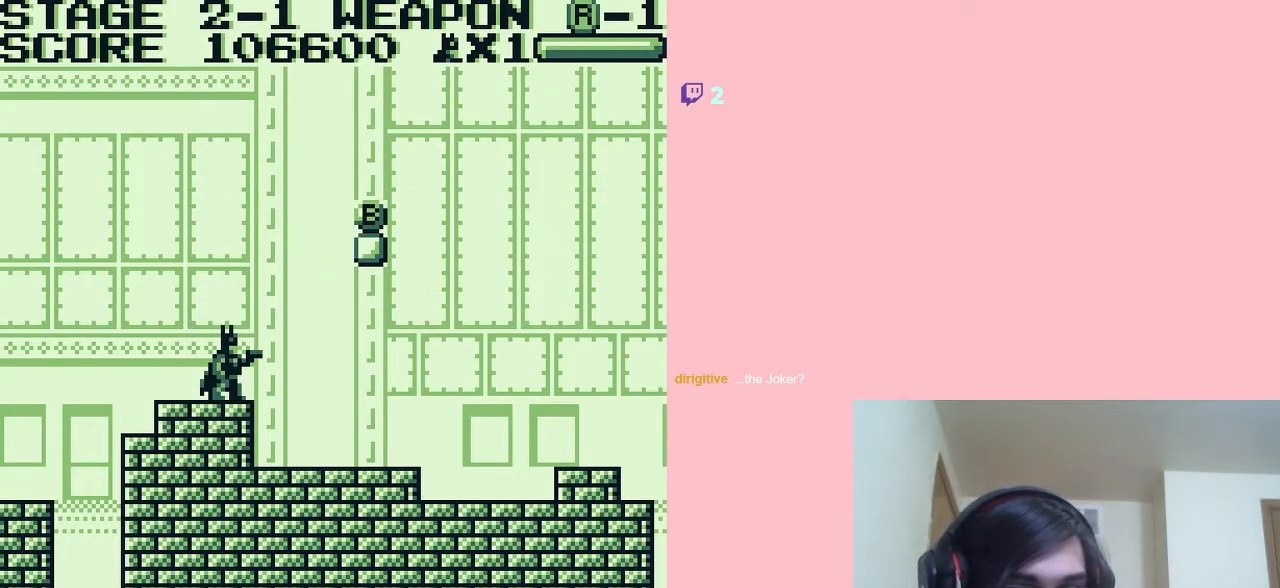
{"dt_ms": 500, "buttons": [], "left_stick": "center", "right_stick": "center", "events": [[250, "A", "down"], [367, "A", "up"]]}
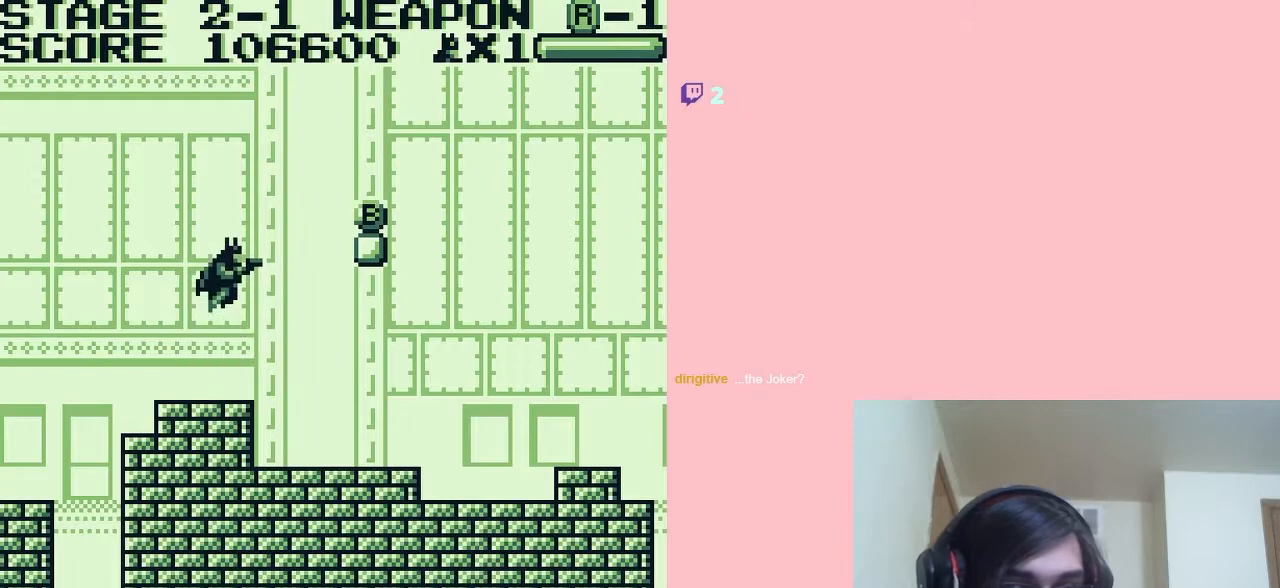
{"dt_ms": 500, "buttons": [], "left_stick": "center", "right_stick": "center", "events": [[100, "B", "down"], [183, "B", "up"]]}
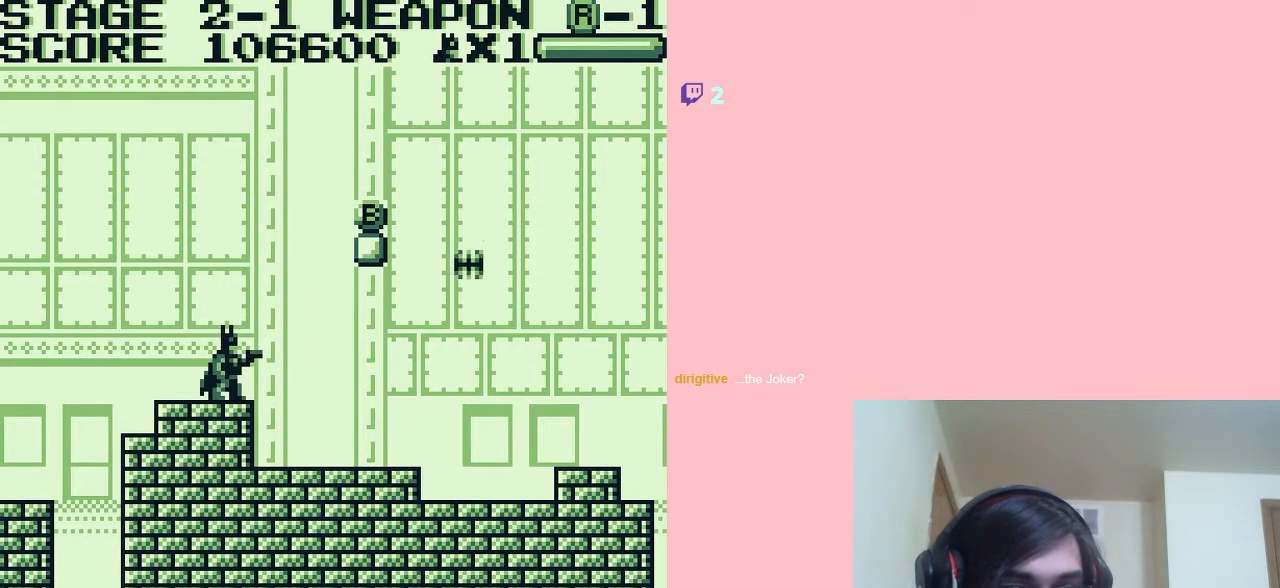
{"dt_ms": 500, "buttons": [], "left_stick": "center", "right_stick": "center", "events": [[83, "DPAD_LEFT", "down"], [250, "DPAD_LEFT", "up"], [383, "DPAD_RIGHT", "down"], [467, "DPAD_RIGHT", "up"]]}
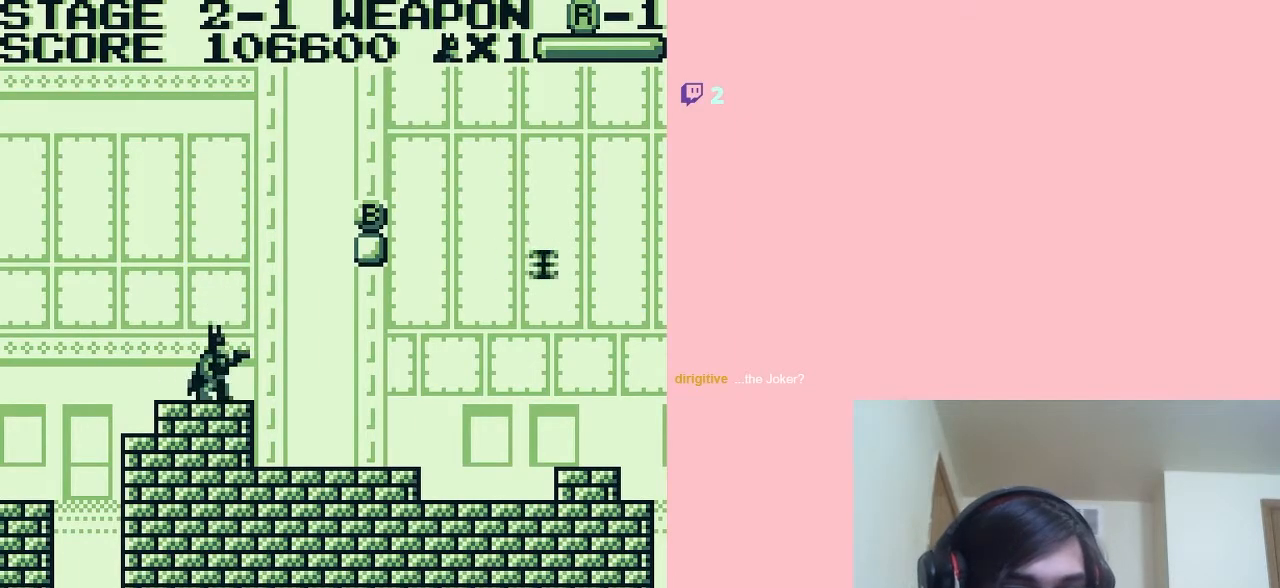
{"dt_ms": 500, "buttons": [], "left_stick": "center", "right_stick": "center", "events": []}
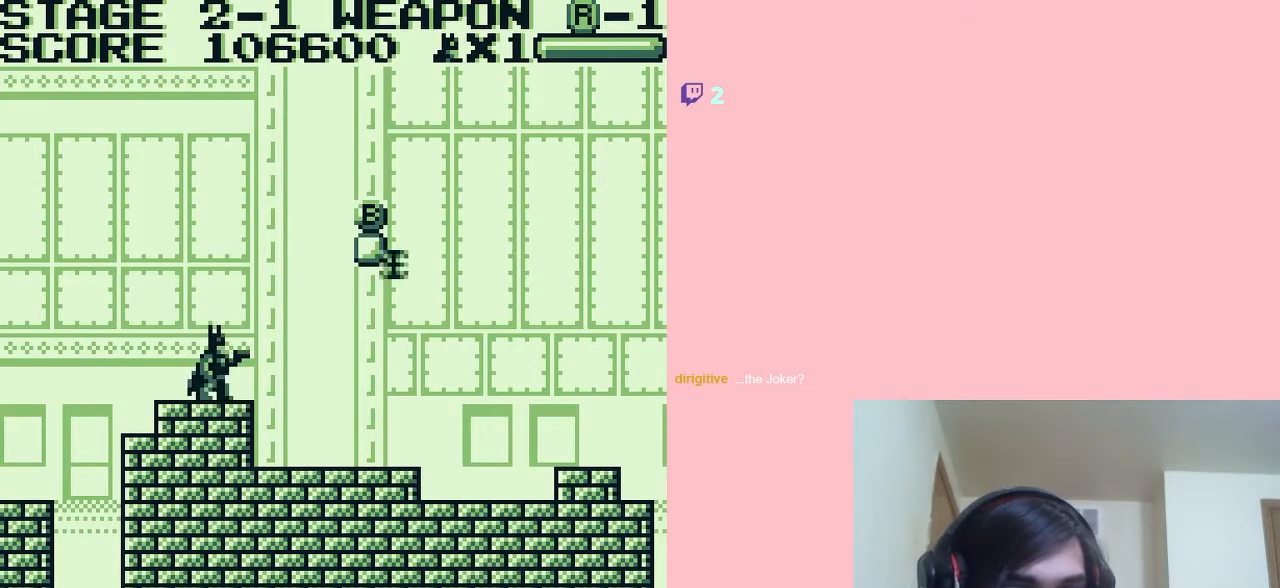
{"dt_ms": 500, "buttons": [], "left_stick": "center", "right_stick": "center", "events": []}
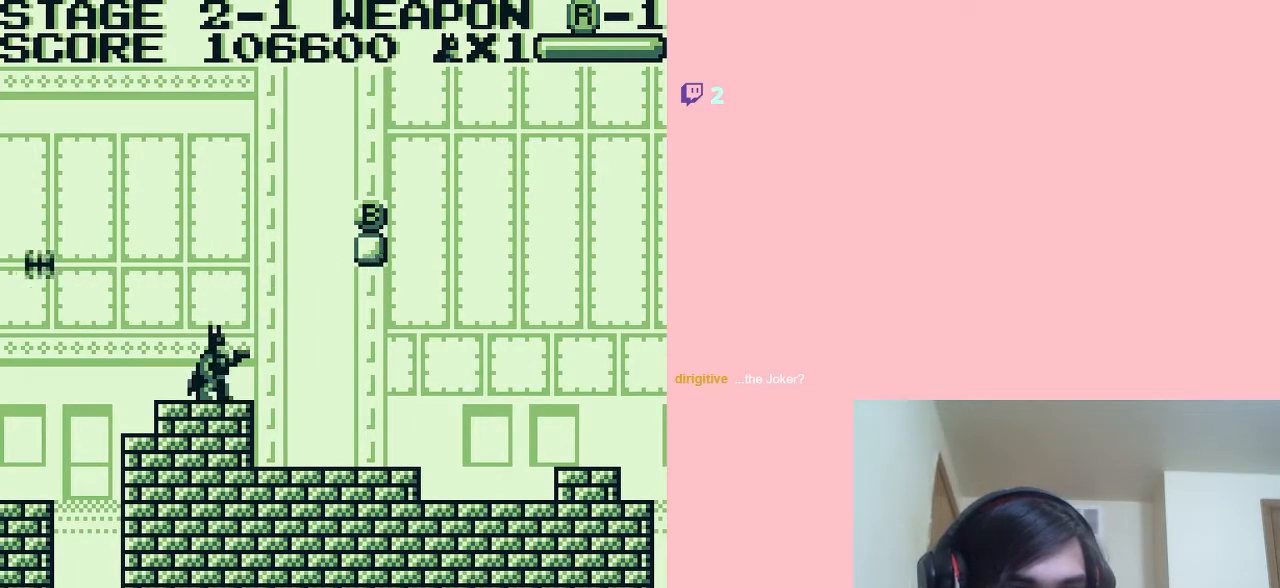
{"dt_ms": 500, "buttons": ["A"], "left_stick": "center", "right_stick": "center", "events": [[350, "A", "down"]]}
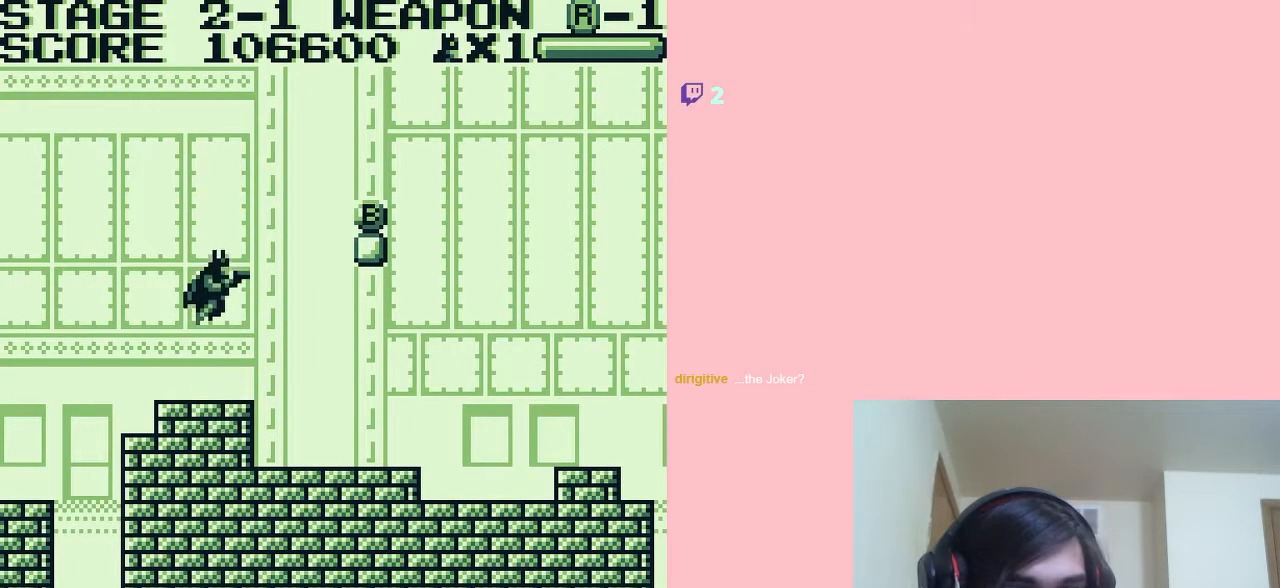
{"dt_ms": 500, "buttons": [], "left_stick": "center", "right_stick": "center", "events": [[50, "A", "up"], [150, "B", "down"], [267, "B", "up"]]}
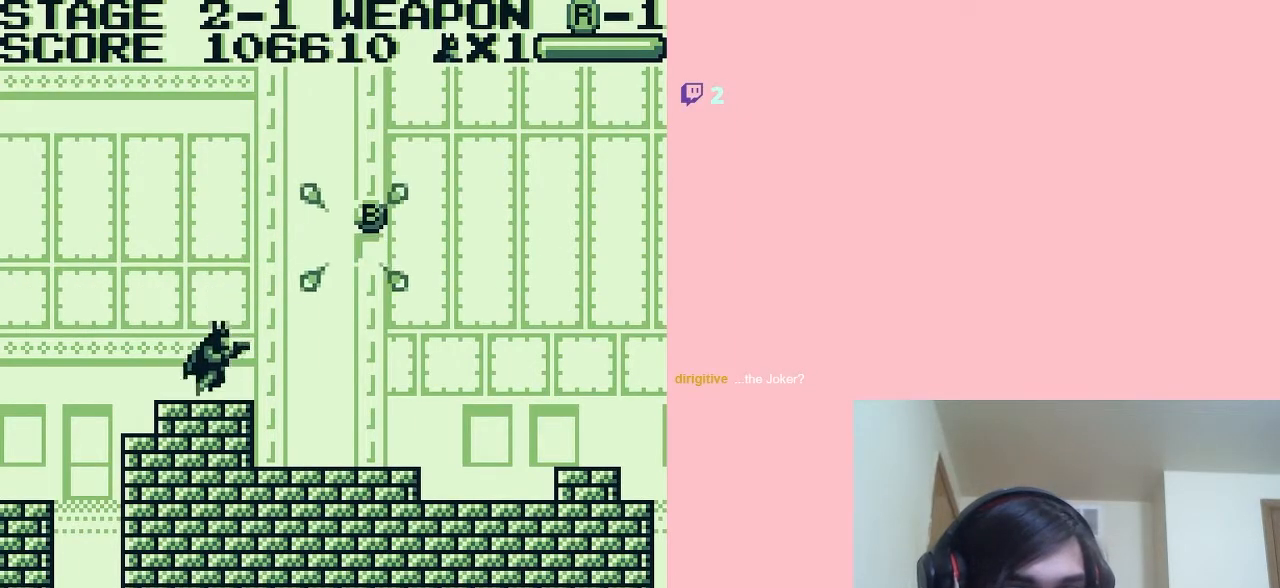
{"dt_ms": 500, "buttons": ["A", "DPAD_RIGHT"], "left_stick": "center", "right_stick": "center", "events": [[183, "DPAD_RIGHT", "down"], [283, "A", "down"]]}
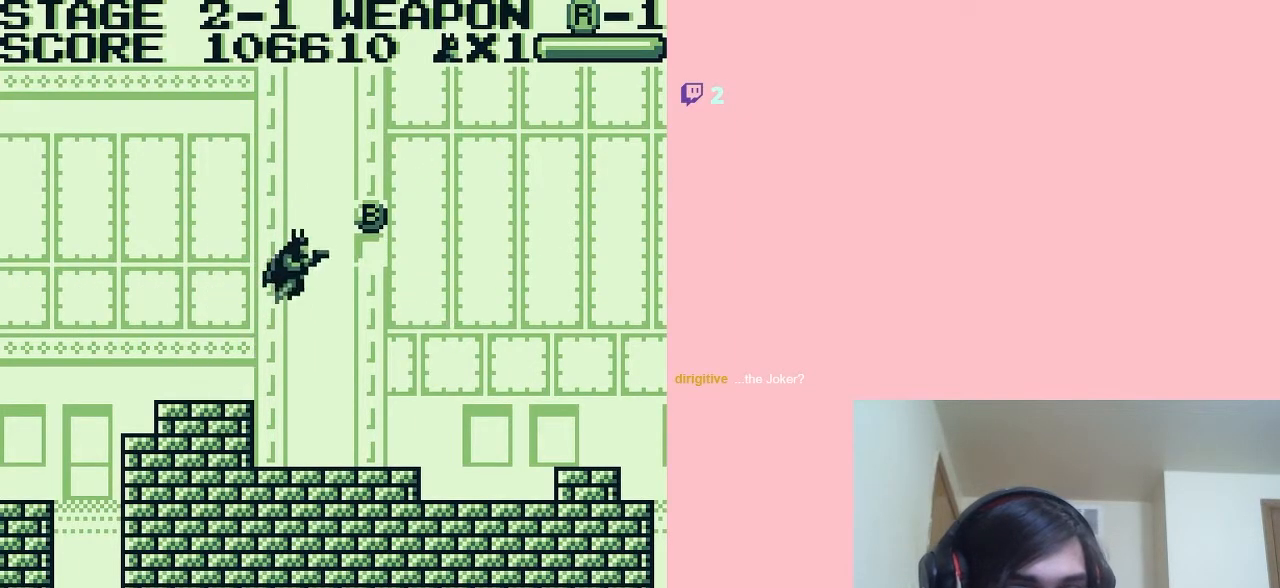
{"dt_ms": 500, "buttons": ["A", "DPAD_RIGHT"], "left_stick": "center", "right_stick": "center", "events": []}
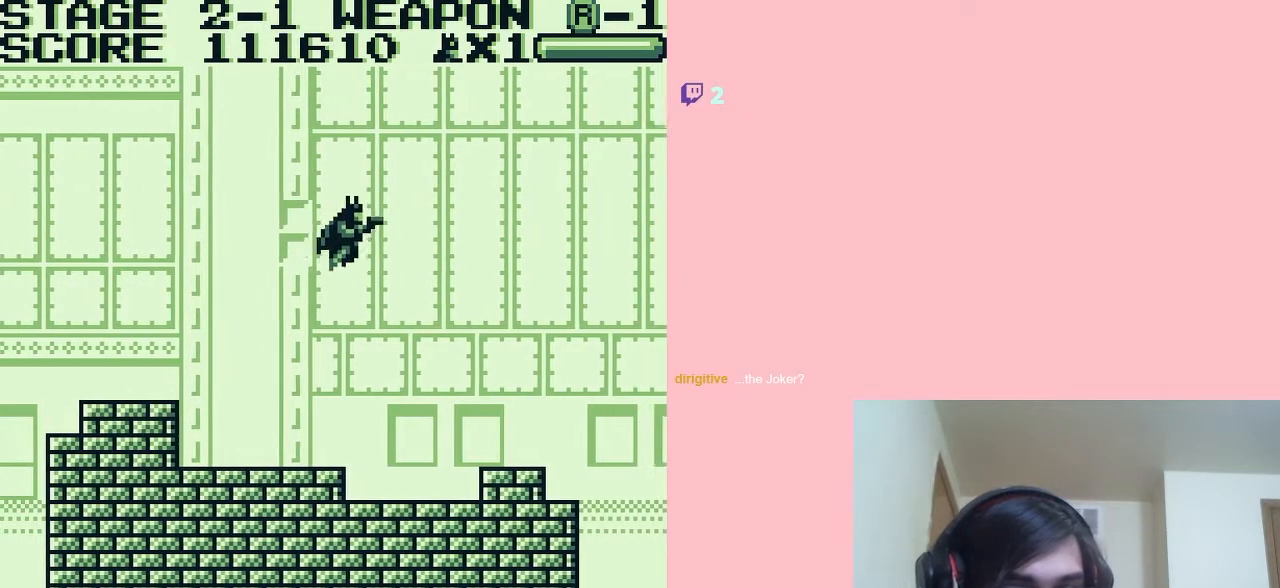
{"dt_ms": 500, "buttons": ["DPAD_DOWN"], "left_stick": "center", "right_stick": "center", "events": [[33, "A", "up"], [433, "DPAD_DOWN", "down"], [433, "DPAD_RIGHT", "up"]]}
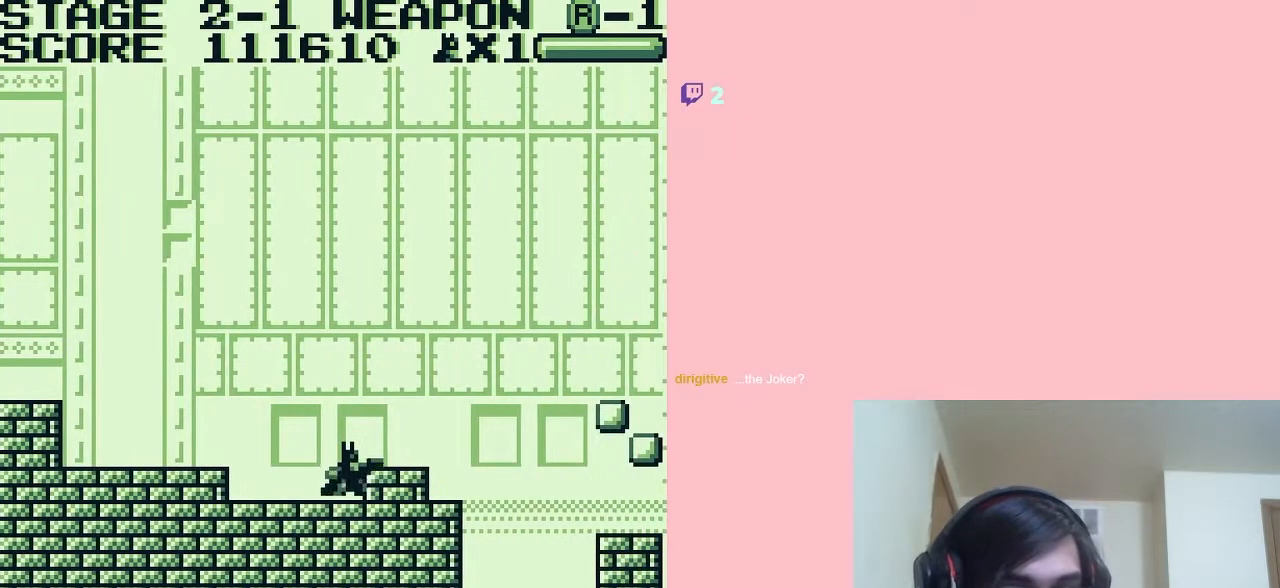
{"dt_ms": 500, "buttons": [], "left_stick": "center", "right_stick": "center", "events": [[217, "A", "down"], [283, "DPAD_DOWN", "up"], [317, "A", "up"]]}
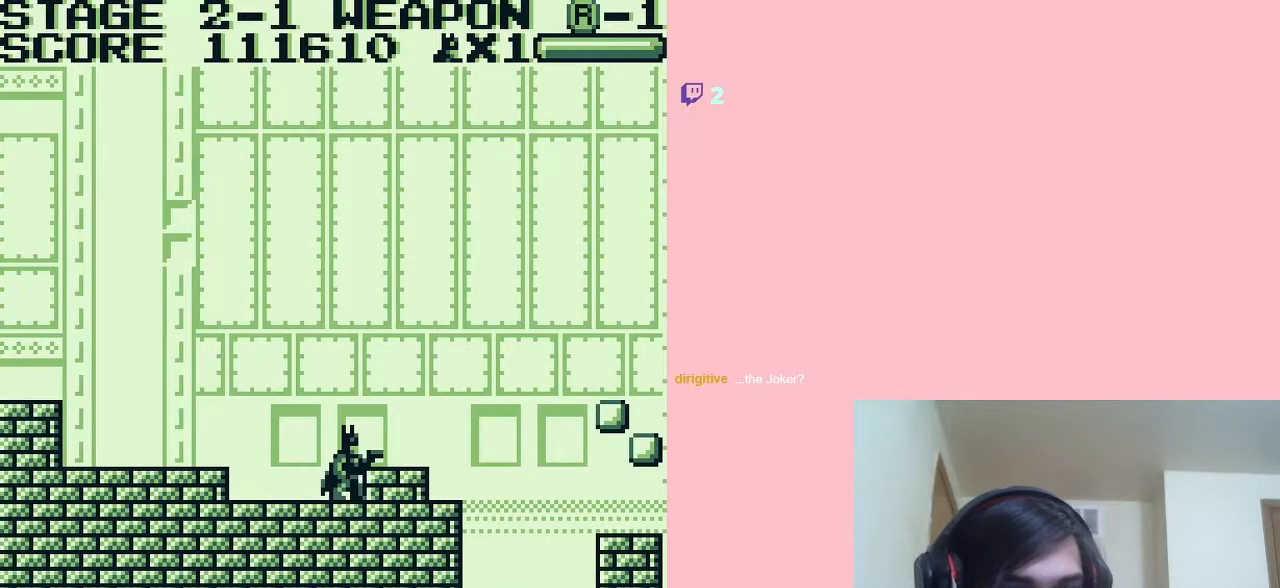
{"dt_ms": 500, "buttons": [], "left_stick": "center", "right_stick": "center", "events": [[183, "A", "down"], [250, "A", "up"], [317, "DPAD_RIGHT", "down"], [467, "DPAD_RIGHT", "up"]]}
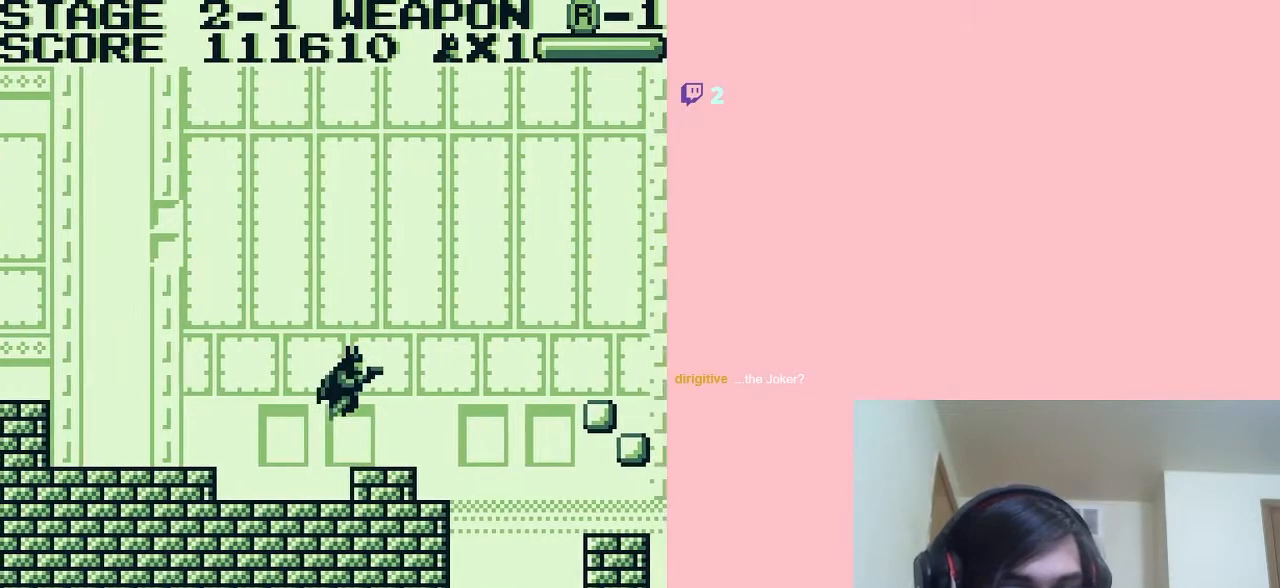
{"dt_ms": 500, "buttons": ["DPAD_RIGHT"], "left_stick": "center", "right_stick": "center", "events": [[417, "DPAD_RIGHT", "down"]]}
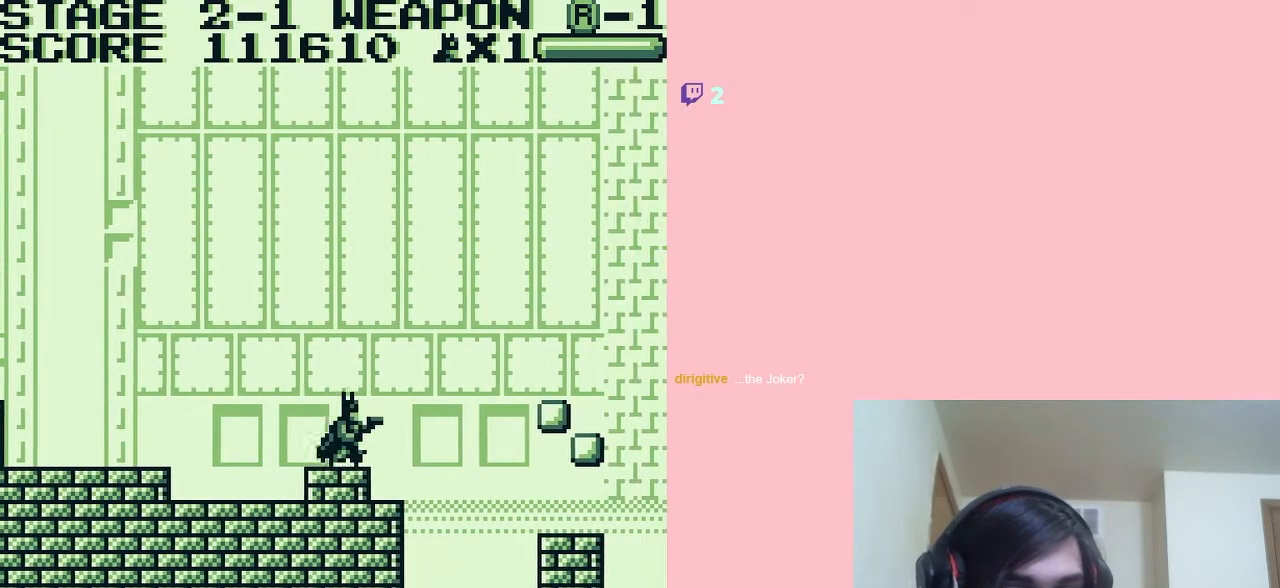
{"dt_ms": 500, "buttons": ["A", "DPAD_RIGHT"], "left_stick": "center", "right_stick": "center", "events": [[133, "A", "down"]]}
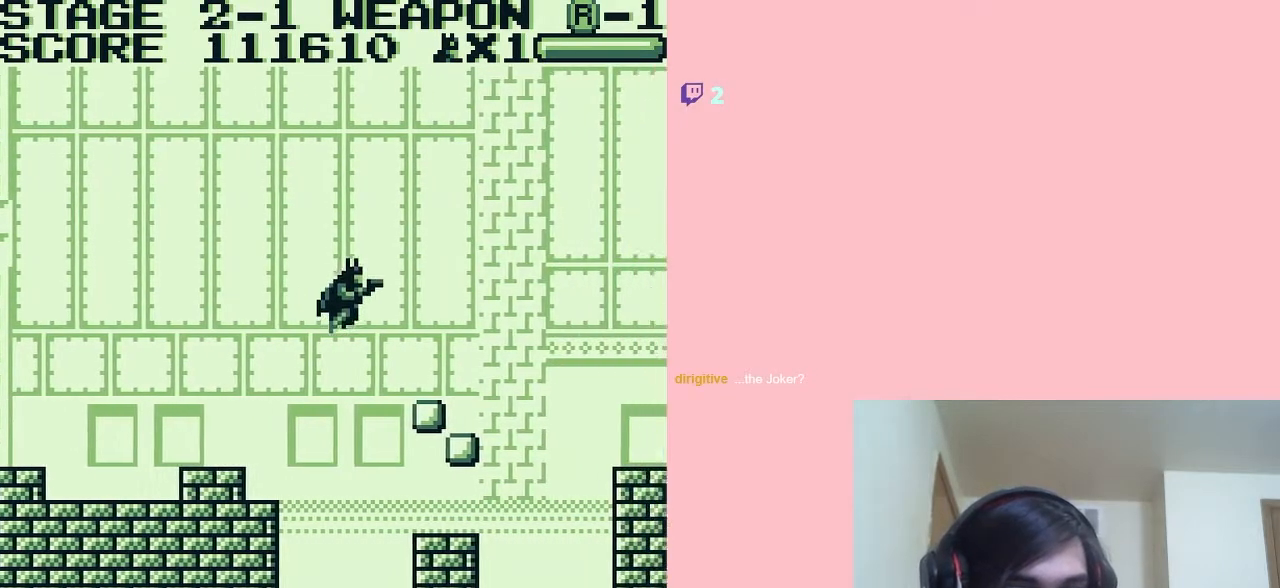
{"dt_ms": 1000, "buttons": [], "left_stick": "center", "right_stick": "center"}
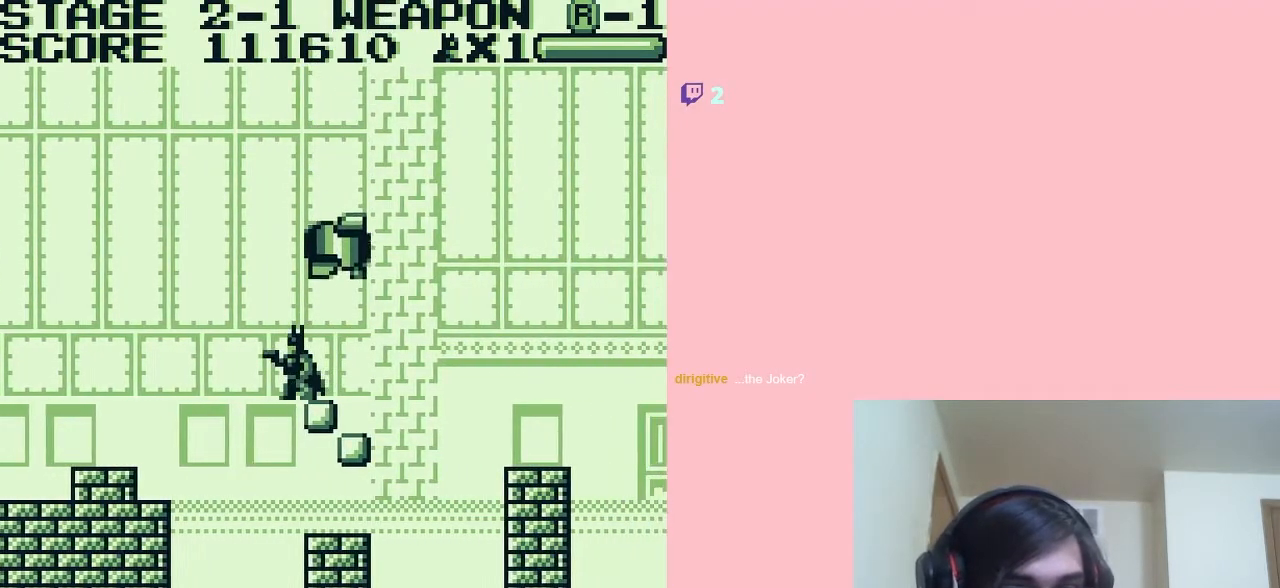
{"dt_ms": 500, "buttons": ["A", "DPAD_LEFT"], "left_stick": "center", "right_stick": "center", "events": [[50, "A", "down"], [50, "DPAD_LEFT", "down"]]}
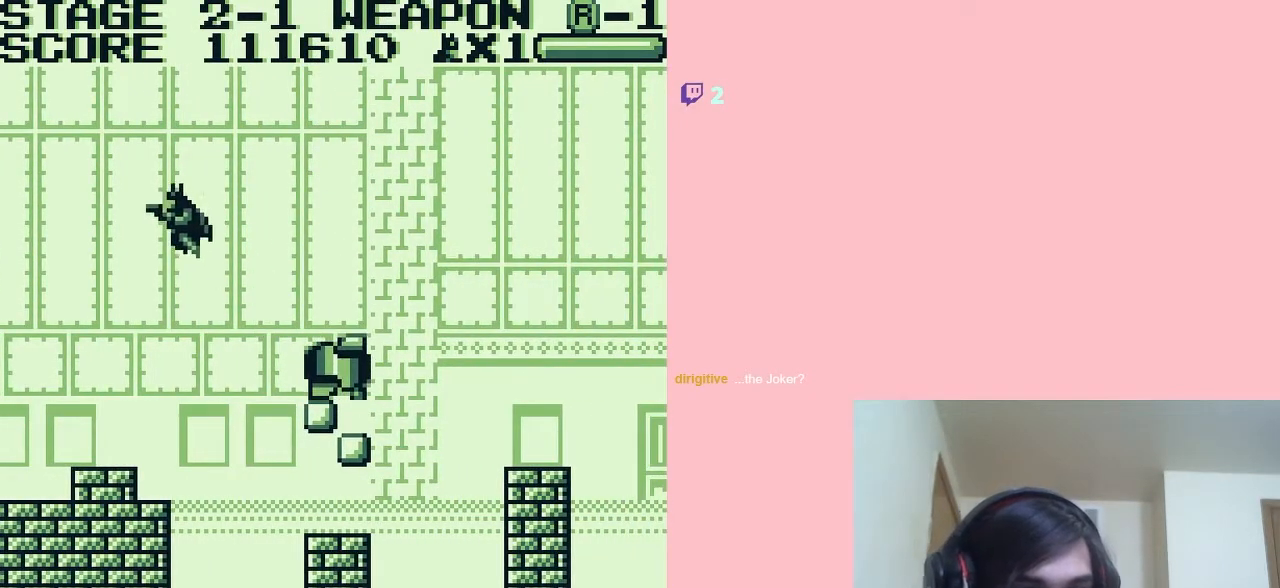
{"dt_ms": 500, "buttons": ["DPAD_RIGHT"], "left_stick": "center", "right_stick": "center", "events": [[183, "A", "up"], [433, "DPAD_LEFT", "up"], [500, "DPAD_RIGHT", "down"]]}
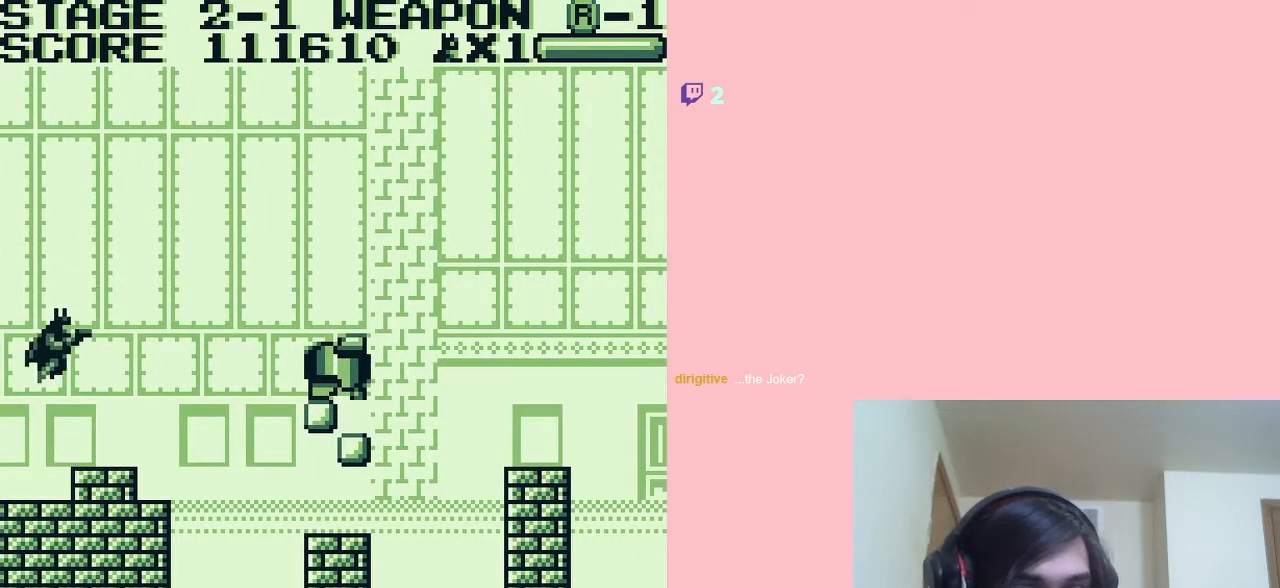
{"dt_ms": 500, "buttons": [], "left_stick": "center", "right_stick": "center", "events": [[133, "DPAD_RIGHT", "up"], [317, "B", "down"], [433, "B", "up"]]}
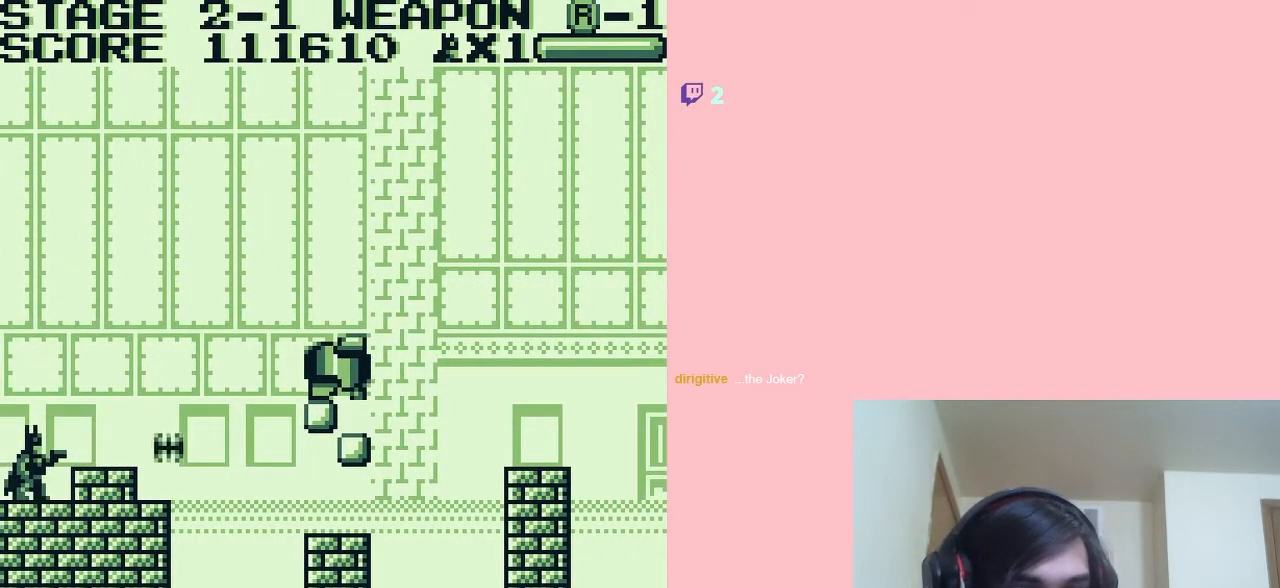
{"dt_ms": 500, "buttons": [], "left_stick": "center", "right_stick": "center", "events": []}